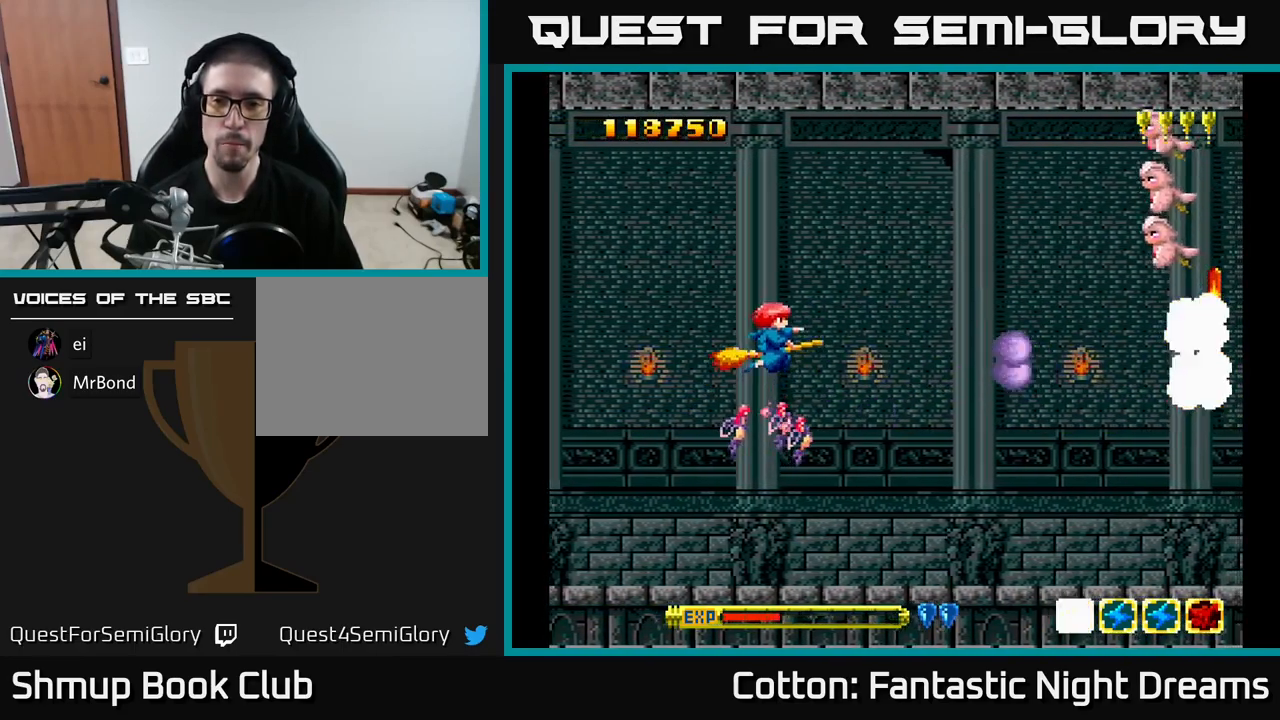
Gameplay with a controller (Xbox layout); each line is a JSON object with the inputs held at the frame after it. "events" lists button and stick changes between this image and that frame as [ms after this image, input, new state], when the widget could be followed in between. Not read: left_stick.
{"buttons": ["Y", "DPAD_UP"], "right_stick": "center", "events": []}
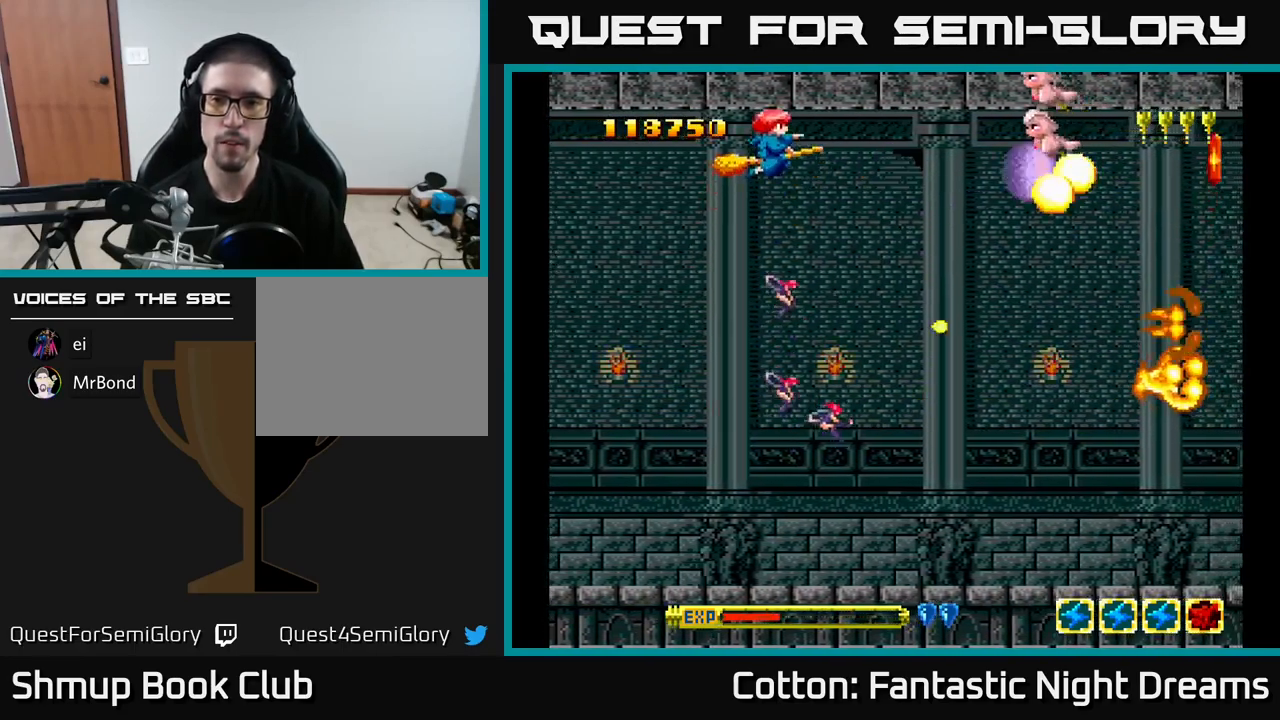
{"buttons": ["Y", "DPAD_DOWN"], "right_stick": "center", "events": [[150, "DPAD_RIGHT", "down"], [150, "DPAD_UP", "up"], [200, "DPAD_RIGHT", "up"], [484, "DPAD_DOWN", "down"]]}
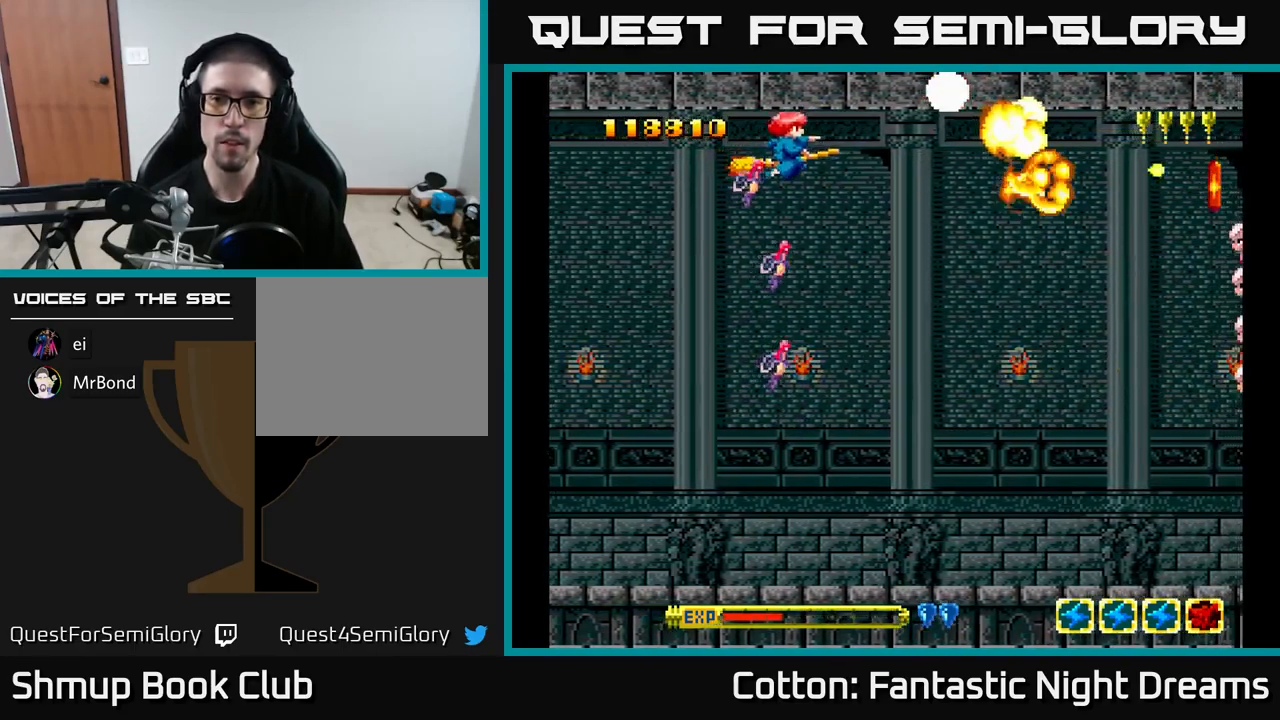
{"buttons": ["Y", "DPAD_DOWN"], "right_stick": "center", "events": [[234, "DPAD_RIGHT", "down"], [367, "DPAD_RIGHT", "up"]]}
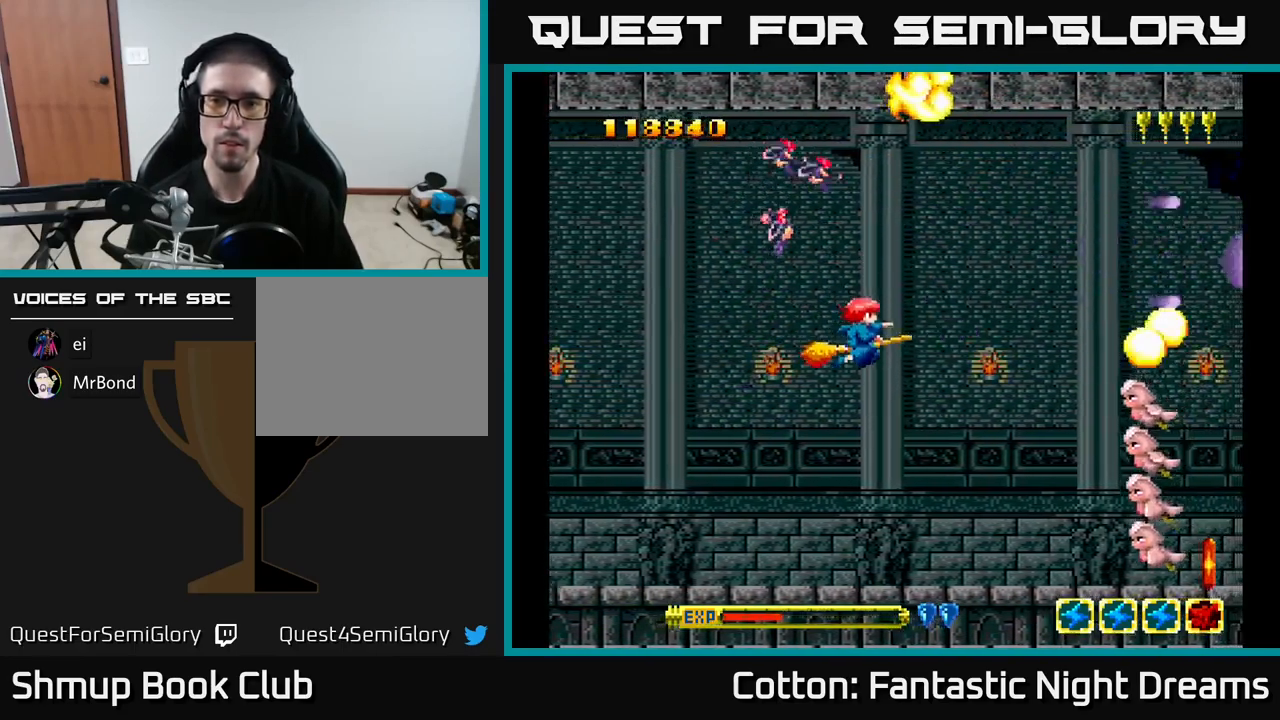
{"buttons": ["Y", "DPAD_DOWN", "DPAD_LEFT"], "right_stick": "center", "events": [[67, "DPAD_RIGHT", "down"], [167, "DPAD_RIGHT", "up"], [450, "DPAD_LEFT", "down"]]}
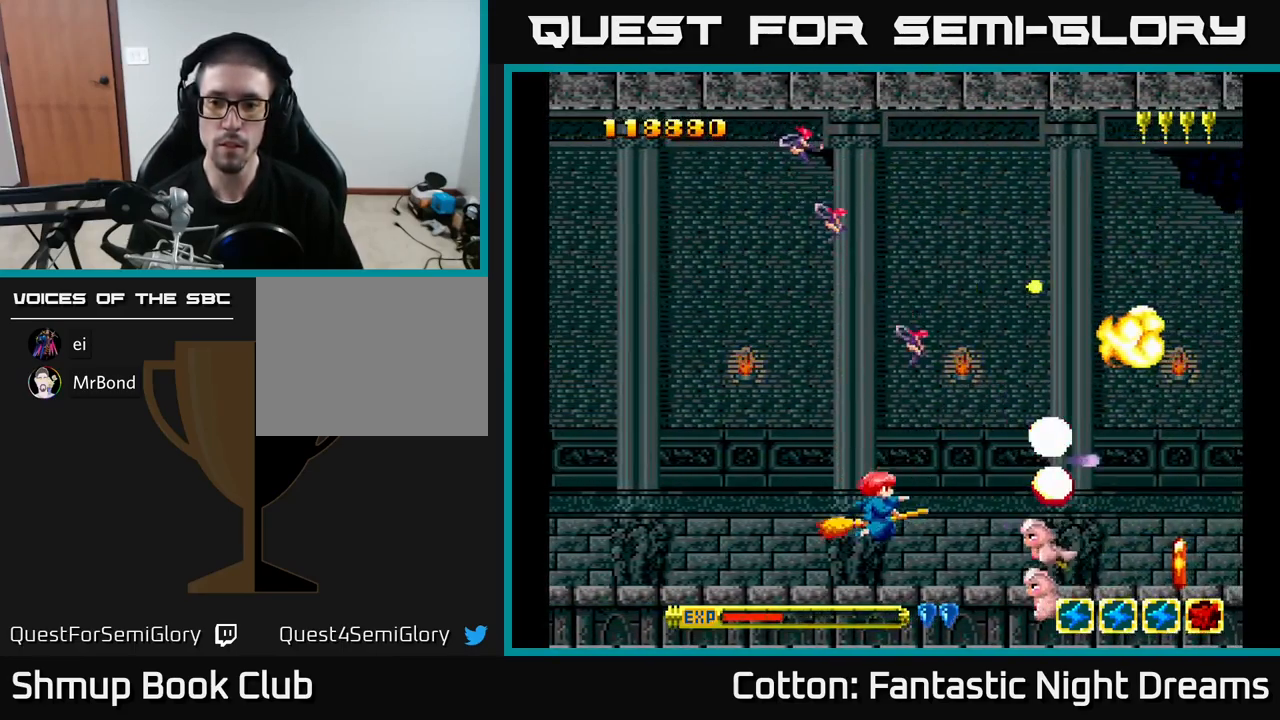
{"buttons": ["Y"], "right_stick": "center", "events": [[150, "DPAD_LEFT", "up"], [184, "DPAD_DOWN", "up"]]}
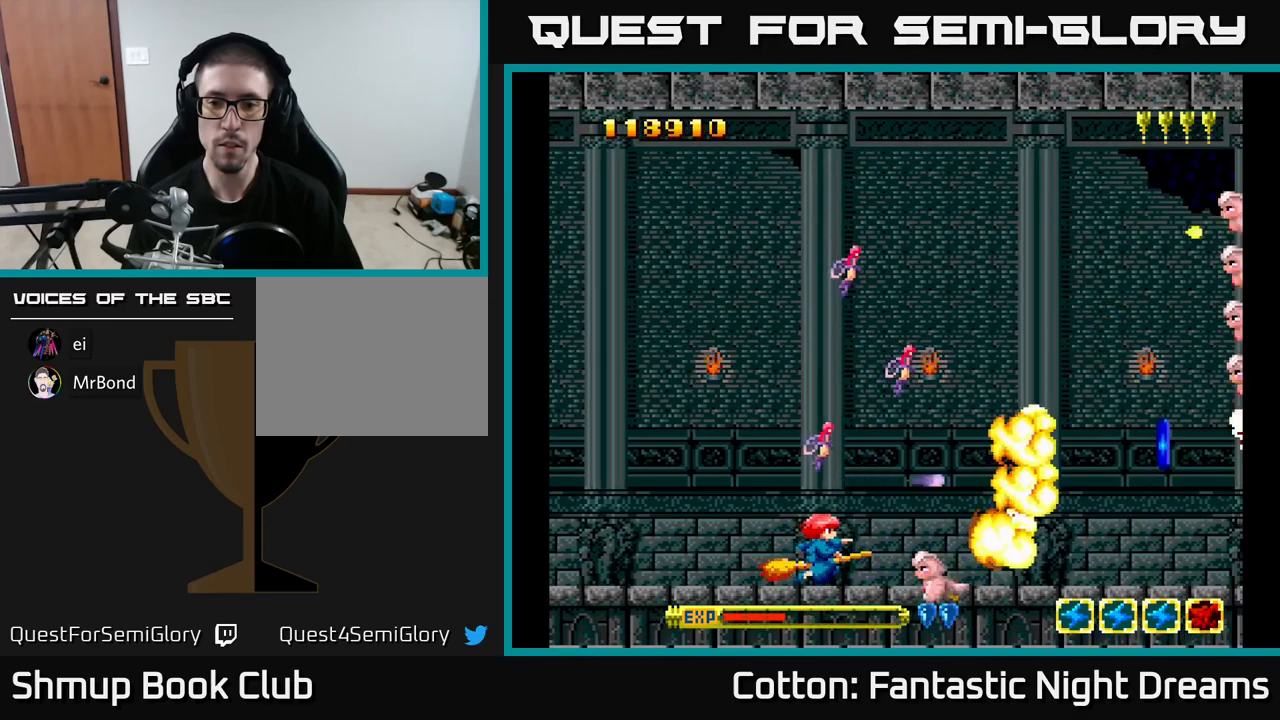
{"buttons": ["DPAD_UP"], "right_stick": "center", "events": [[267, "DPAD_LEFT", "down"], [267, "DPAD_UP", "down"], [383, "Y", "up"], [417, "DPAD_LEFT", "up"]]}
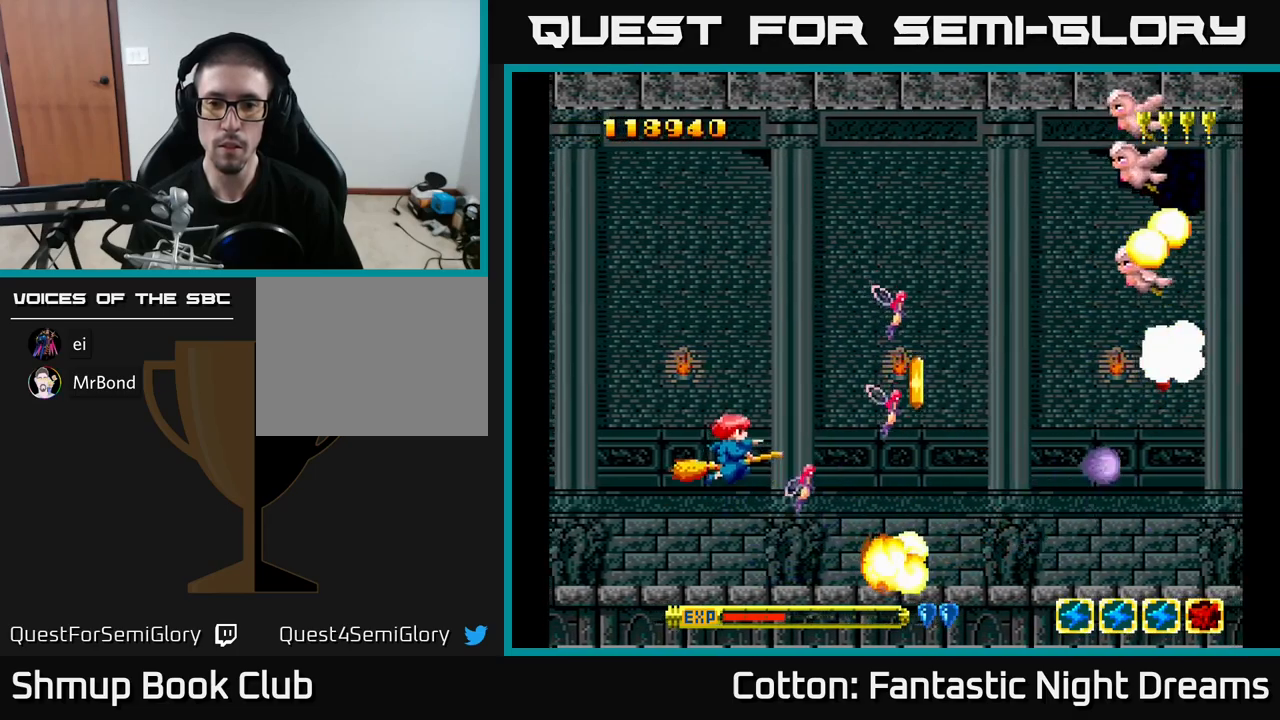
{"buttons": ["Y", "DPAD_UP"], "right_stick": "center", "events": [[117, "DPAD_RIGHT", "down"], [183, "Y", "down"], [217, "DPAD_RIGHT", "up"]]}
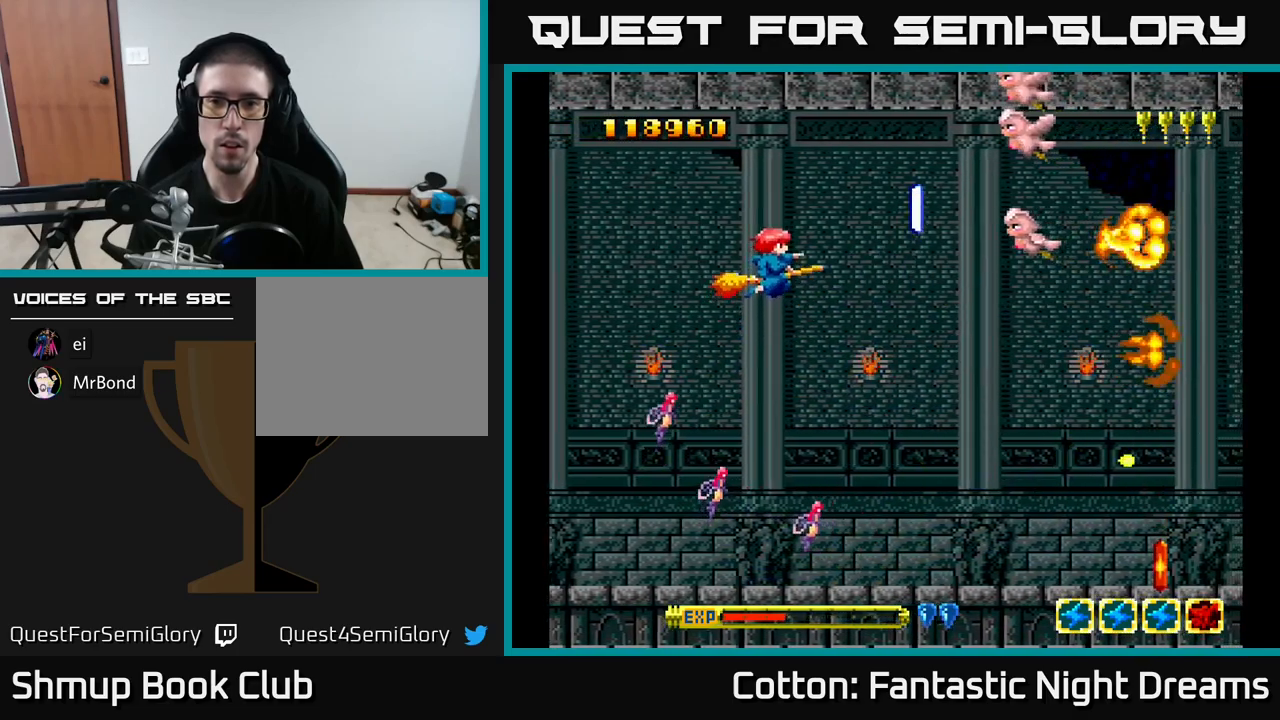
{"buttons": ["Y"], "right_stick": "center", "events": [[400, "DPAD_UP", "up"]]}
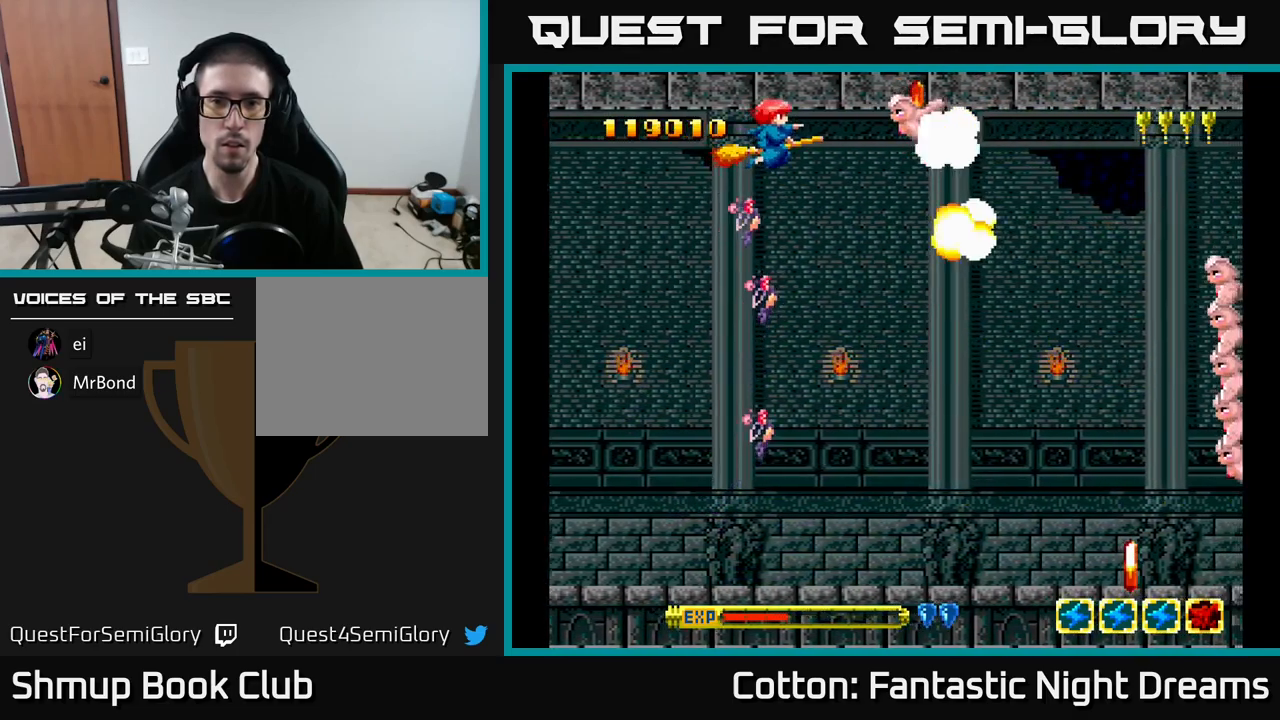
{"buttons": ["DPAD_DOWN"], "right_stick": "center", "events": [[67, "DPAD_LEFT", "down"], [83, "DPAD_DOWN", "down"], [217, "DPAD_LEFT", "up"], [217, "Y", "up"]]}
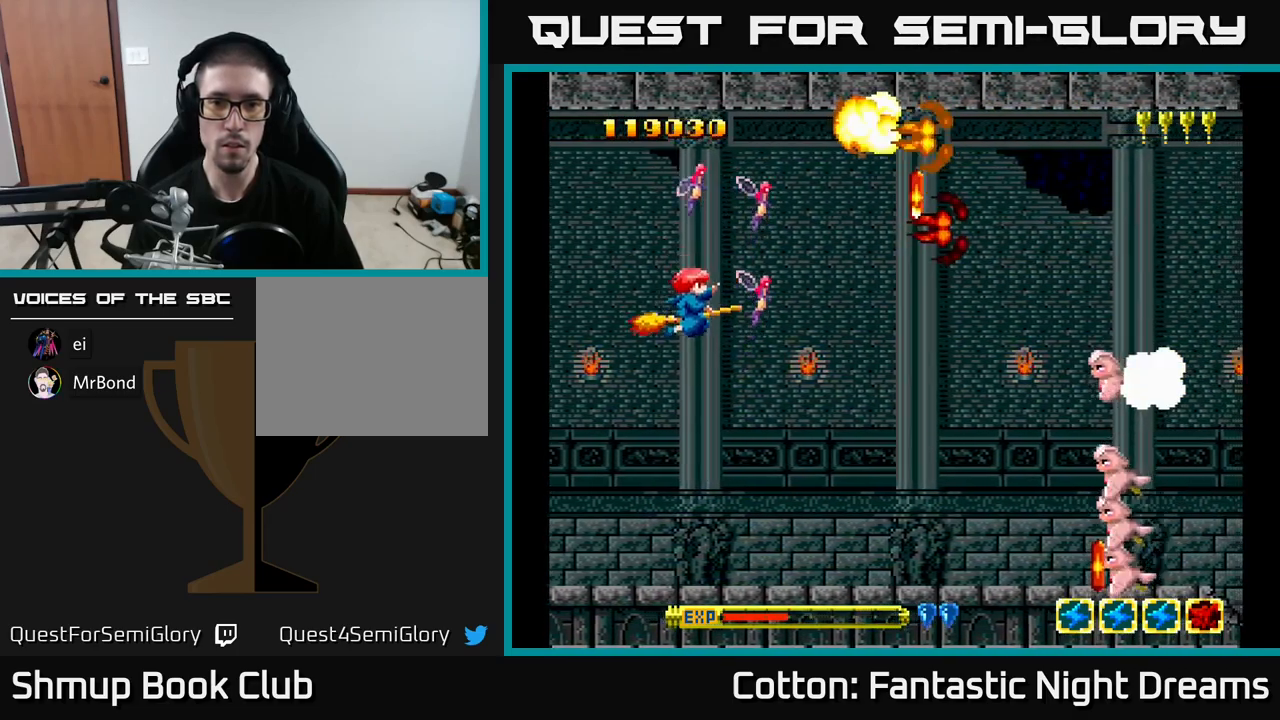
{"buttons": ["Y", "DPAD_DOWN"], "right_stick": "center", "events": [[117, "DPAD_DOWN", "up"], [167, "DPAD_UP", "down"], [350, "DPAD_UP", "up"], [400, "DPAD_DOWN", "down"], [483, "Y", "down"]]}
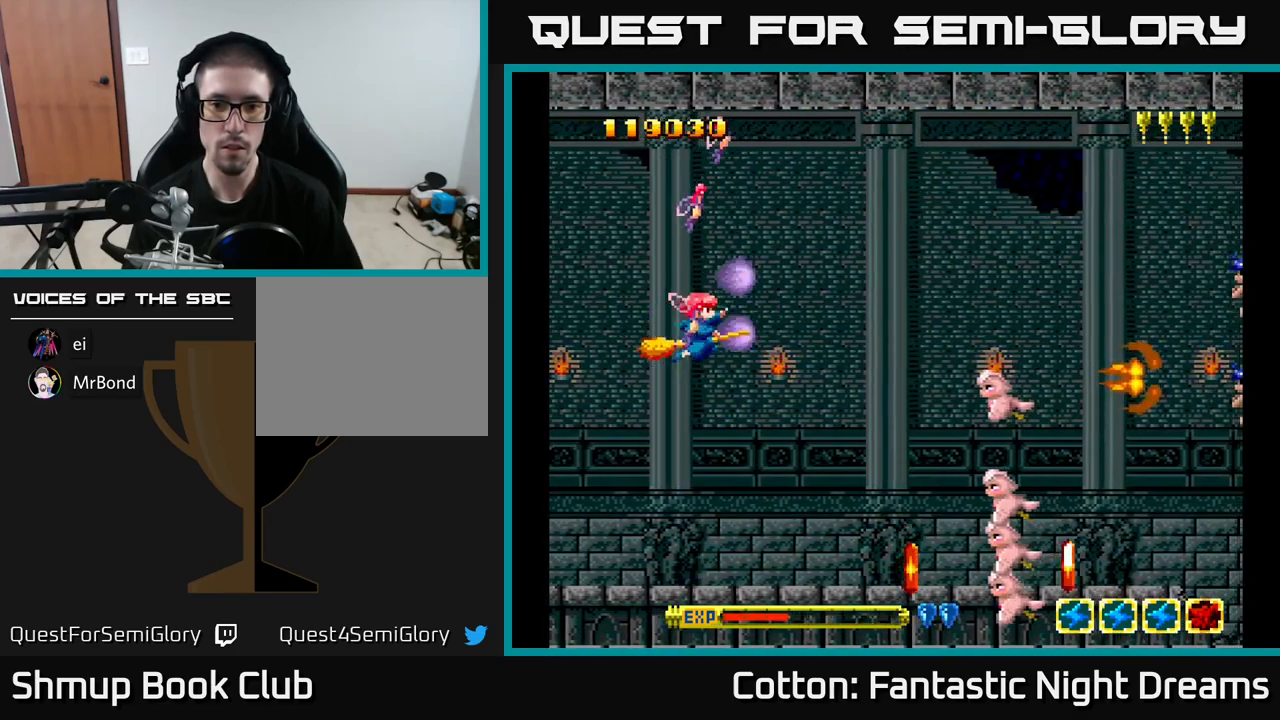
{"buttons": ["Y", "DPAD_UP", "DPAD_LEFT"], "right_stick": "center", "events": [[17, "DPAD_RIGHT", "down"], [200, "DPAD_RIGHT", "up"], [267, "DPAD_LEFT", "down"], [300, "DPAD_DOWN", "up"], [367, "DPAD_LEFT", "up"], [483, "DPAD_LEFT", "down"], [483, "DPAD_UP", "down"]]}
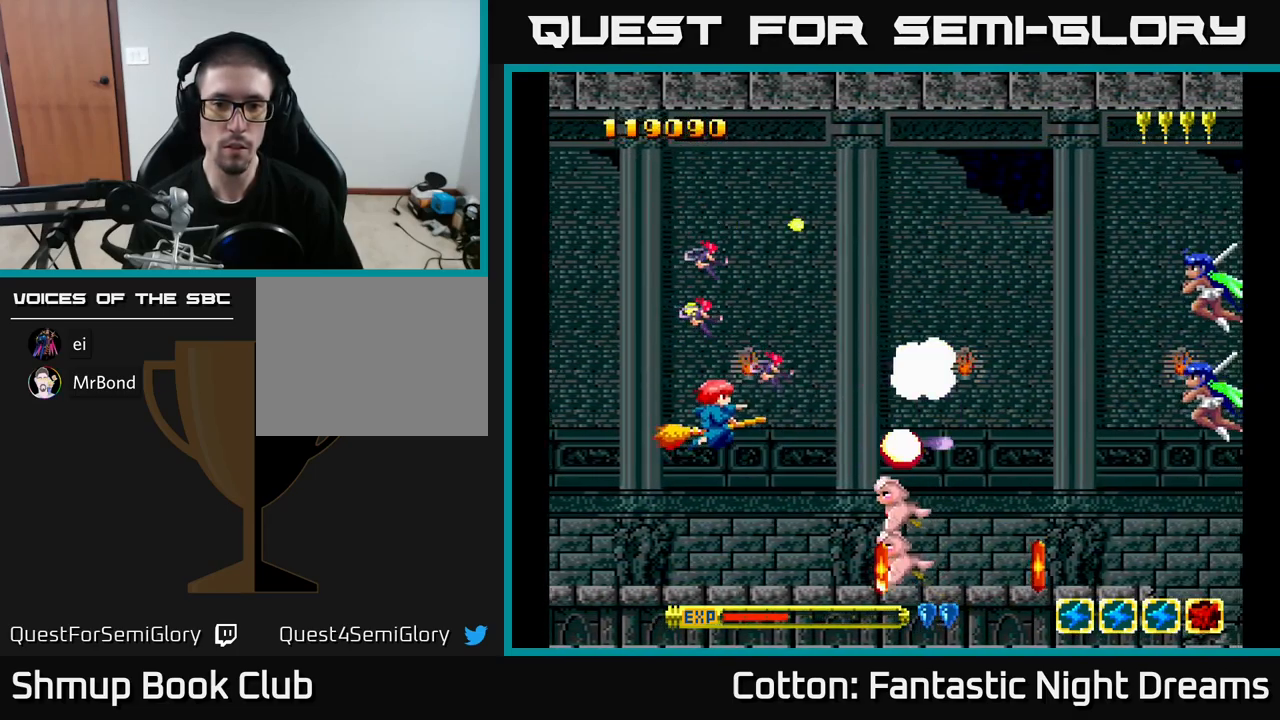
{"buttons": ["Y", "DPAD_LEFT"], "right_stick": "center", "events": [[83, "DPAD_UP", "up"], [117, "DPAD_LEFT", "up"], [433, "DPAD_LEFT", "down"]]}
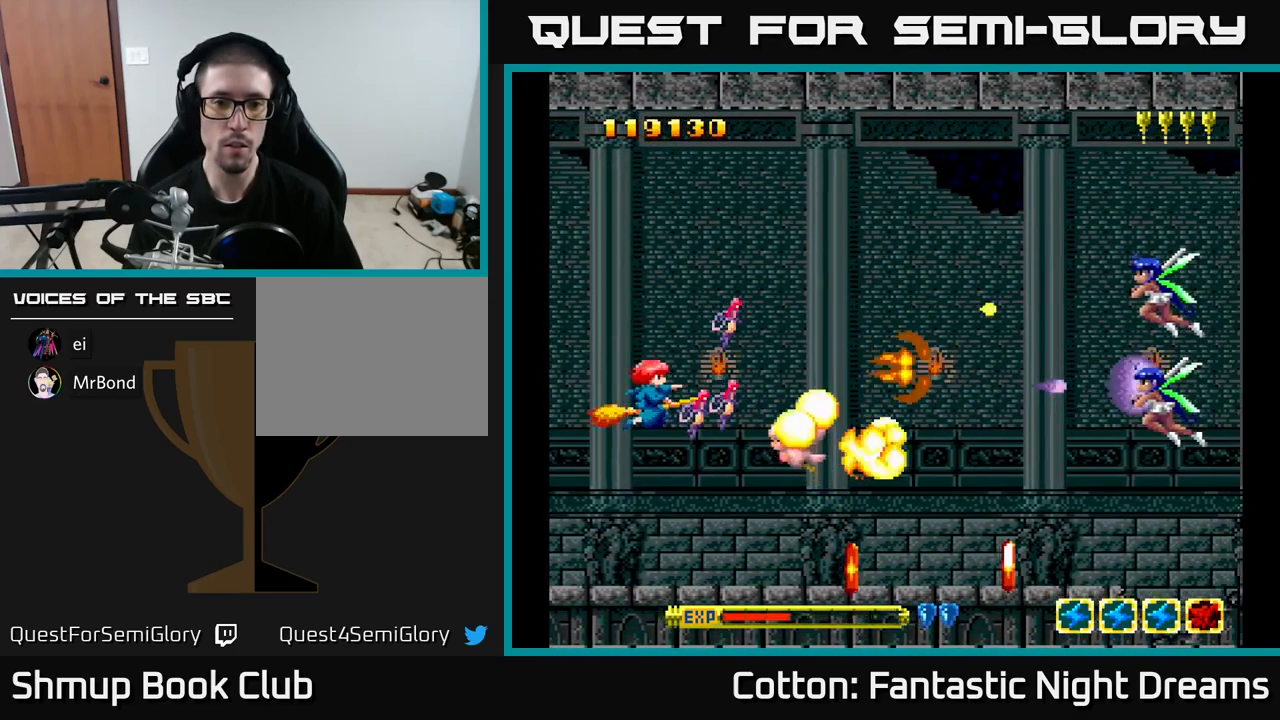
{"buttons": ["DPAD_DOWN"], "right_stick": "center", "events": [[67, "DPAD_LEFT", "up"], [167, "DPAD_UP", "down"], [367, "DPAD_UP", "up"], [417, "DPAD_DOWN", "down"], [467, "Y", "up"]]}
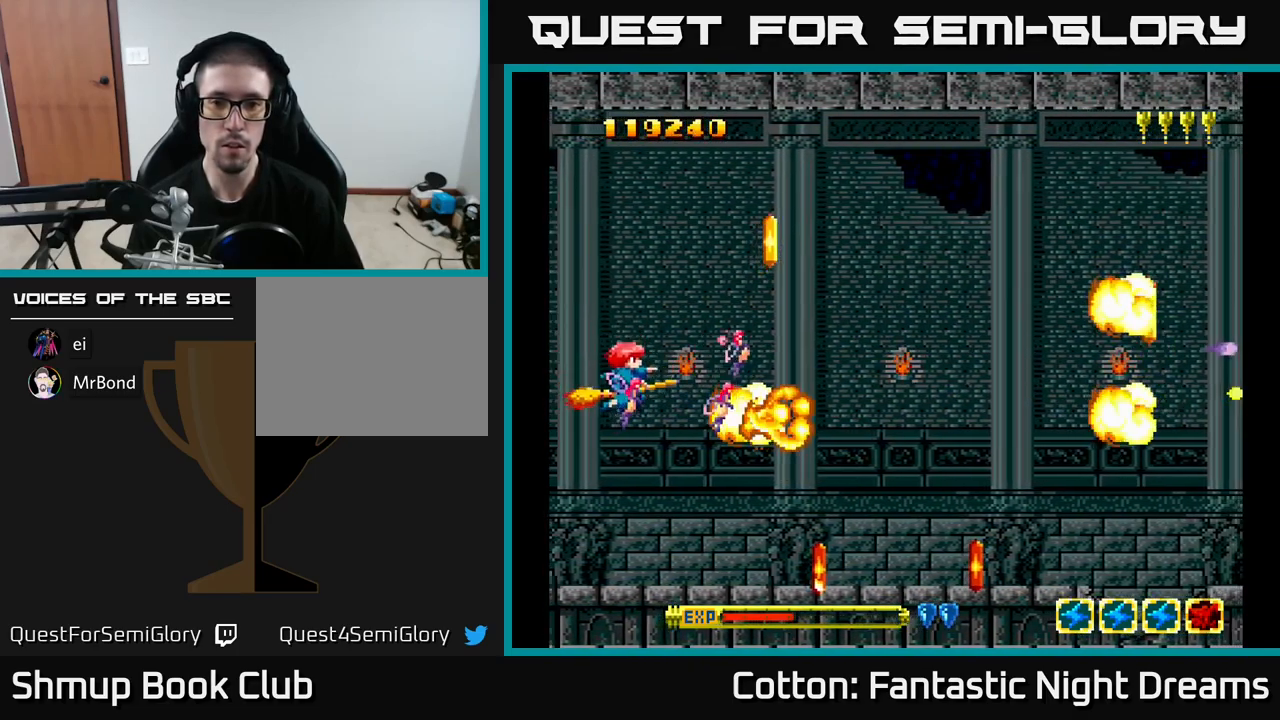
{"buttons": [], "right_stick": "center", "events": [[317, "DPAD_RIGHT", "down"], [333, "DPAD_DOWN", "up"], [400, "B", "down"], [400, "DPAD_RIGHT", "up"], [483, "B", "up"]]}
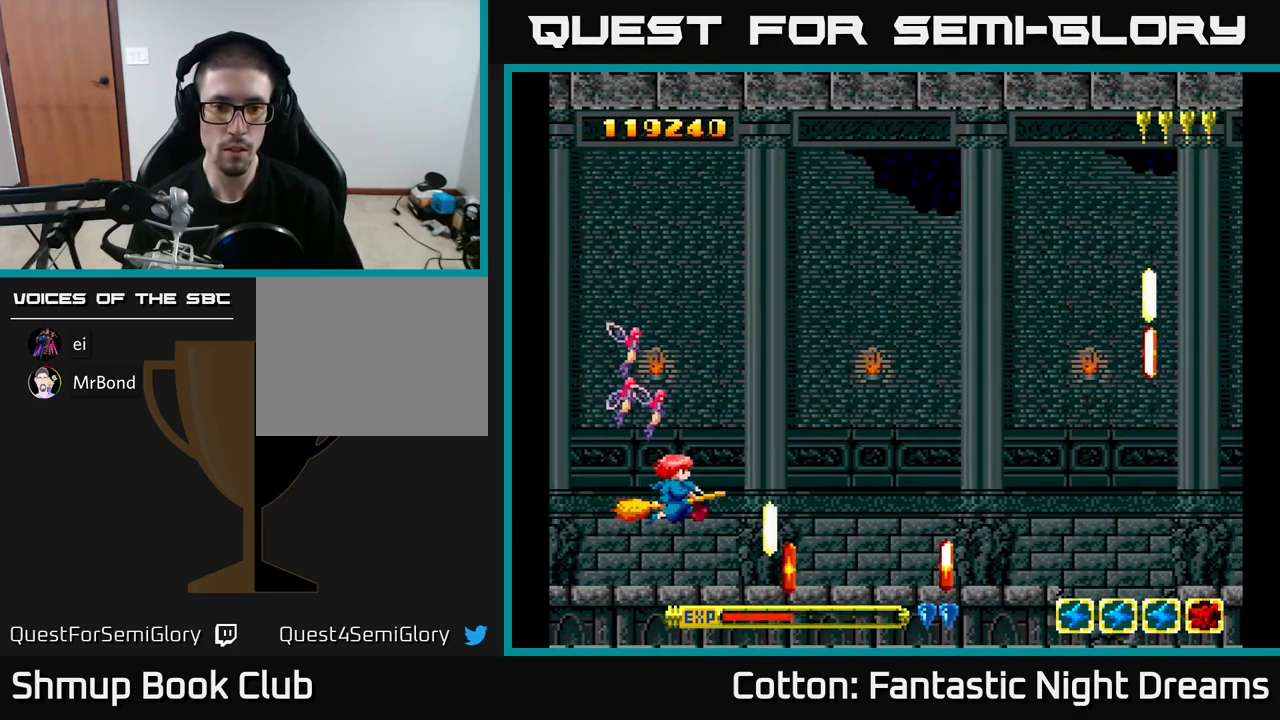
{"buttons": ["B"], "right_stick": "center", "events": [[50, "DPAD_LEFT", "down"], [133, "DPAD_LEFT", "up"], [484, "B", "down"]]}
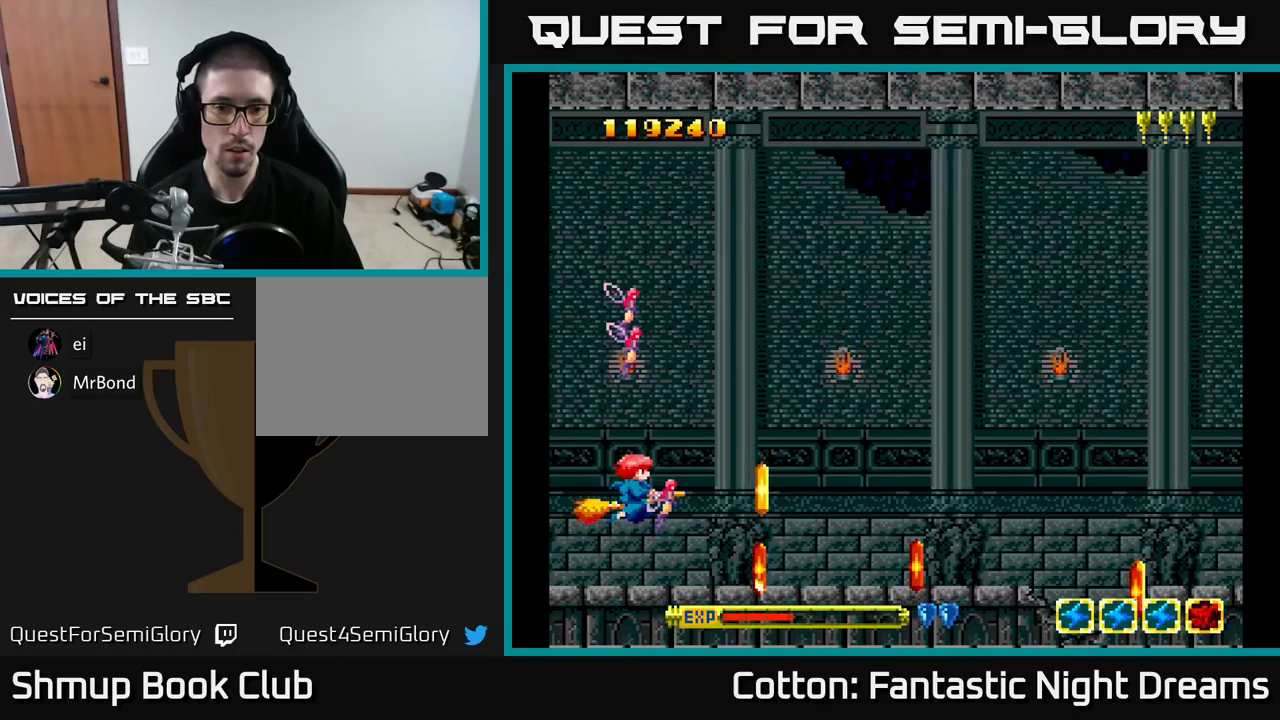
{"buttons": [], "right_stick": "center", "events": [[100, "B", "up"]]}
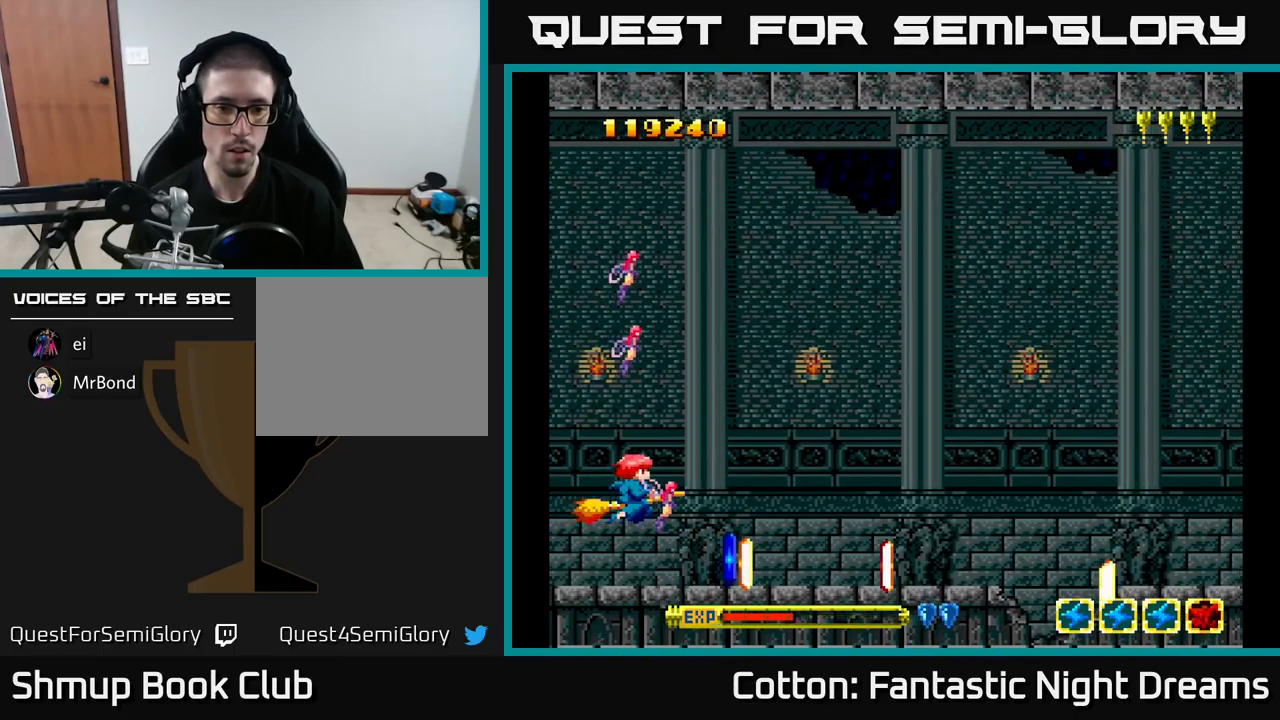
{"buttons": [], "right_stick": "center", "events": [[184, "DPAD_DOWN", "down"], [267, "DPAD_RIGHT", "down"], [334, "DPAD_DOWN", "up"], [367, "DPAD_RIGHT", "up"], [400, "DPAD_LEFT", "down"], [417, "DPAD_UP", "down"], [450, "DPAD_UP", "up"], [467, "DPAD_LEFT", "up"]]}
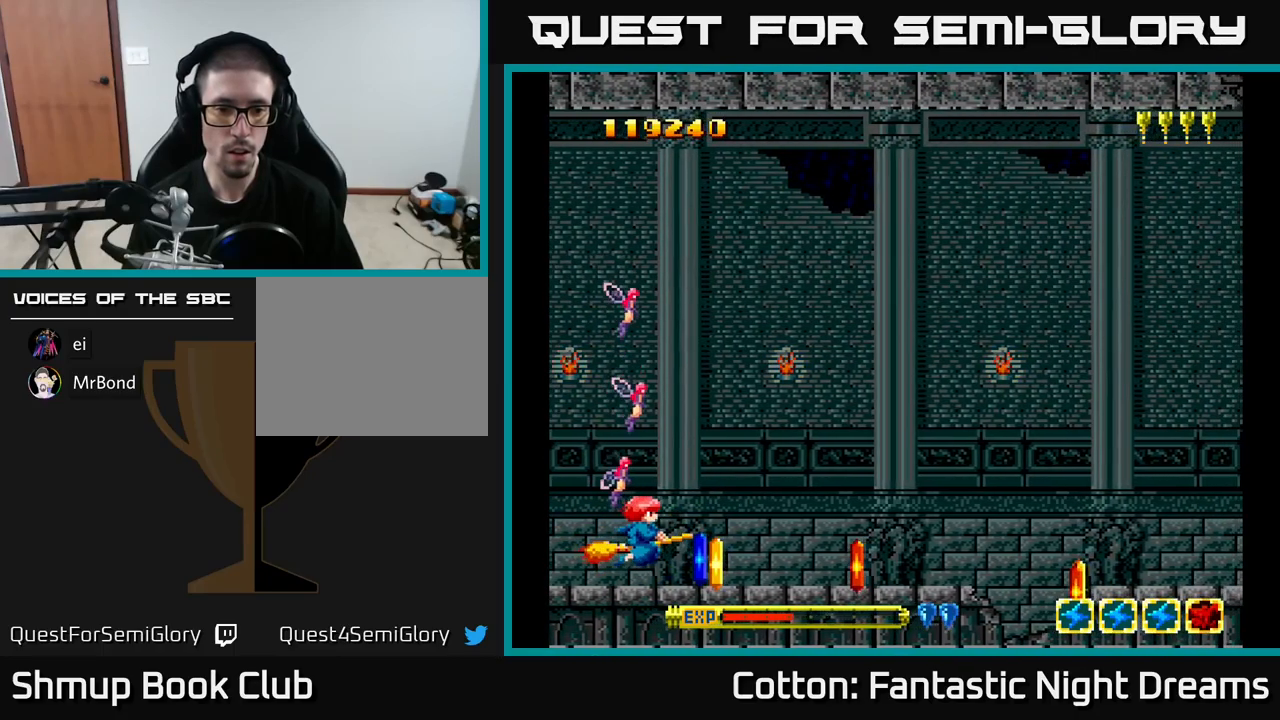
{"buttons": [], "right_stick": "center", "events": [[184, "DPAD_RIGHT", "down"], [217, "DPAD_RIGHT", "up"], [434, "DPAD_LEFT", "down"], [500, "DPAD_LEFT", "up"]]}
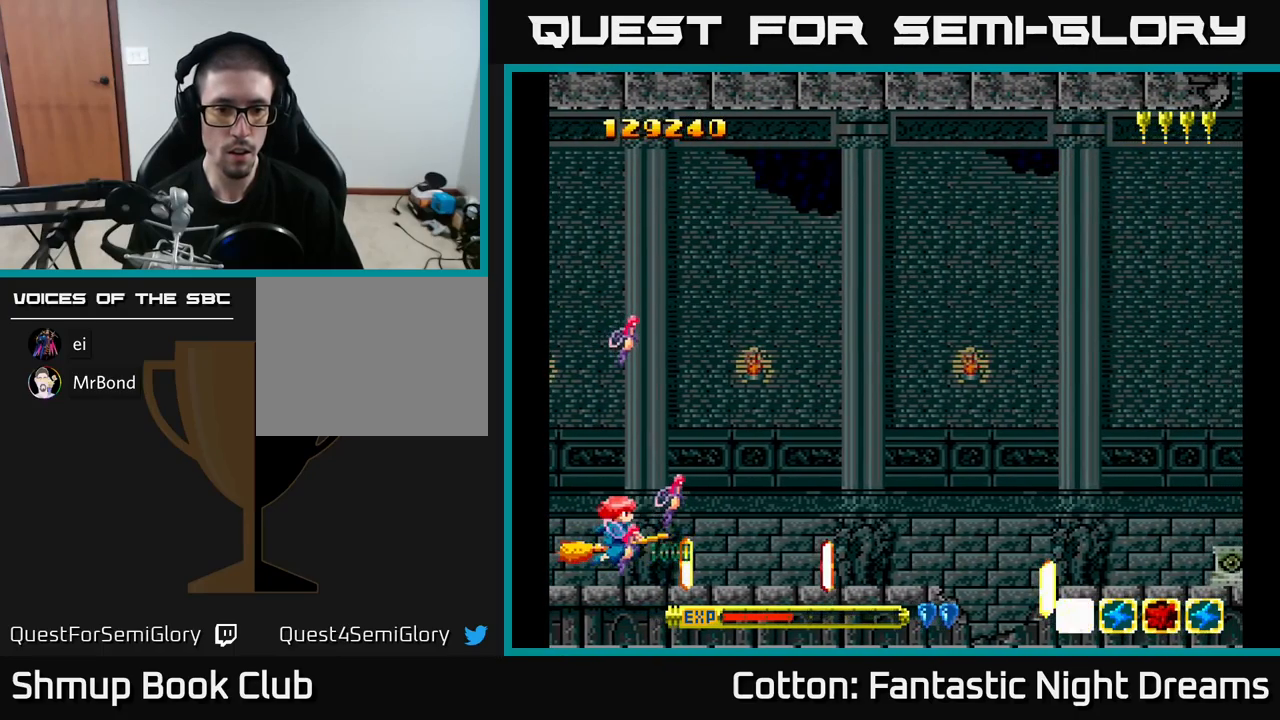
{"buttons": [], "right_stick": "center", "events": [[300, "B", "down"], [317, "DPAD_LEFT", "down"], [367, "B", "up"], [400, "DPAD_LEFT", "up"]]}
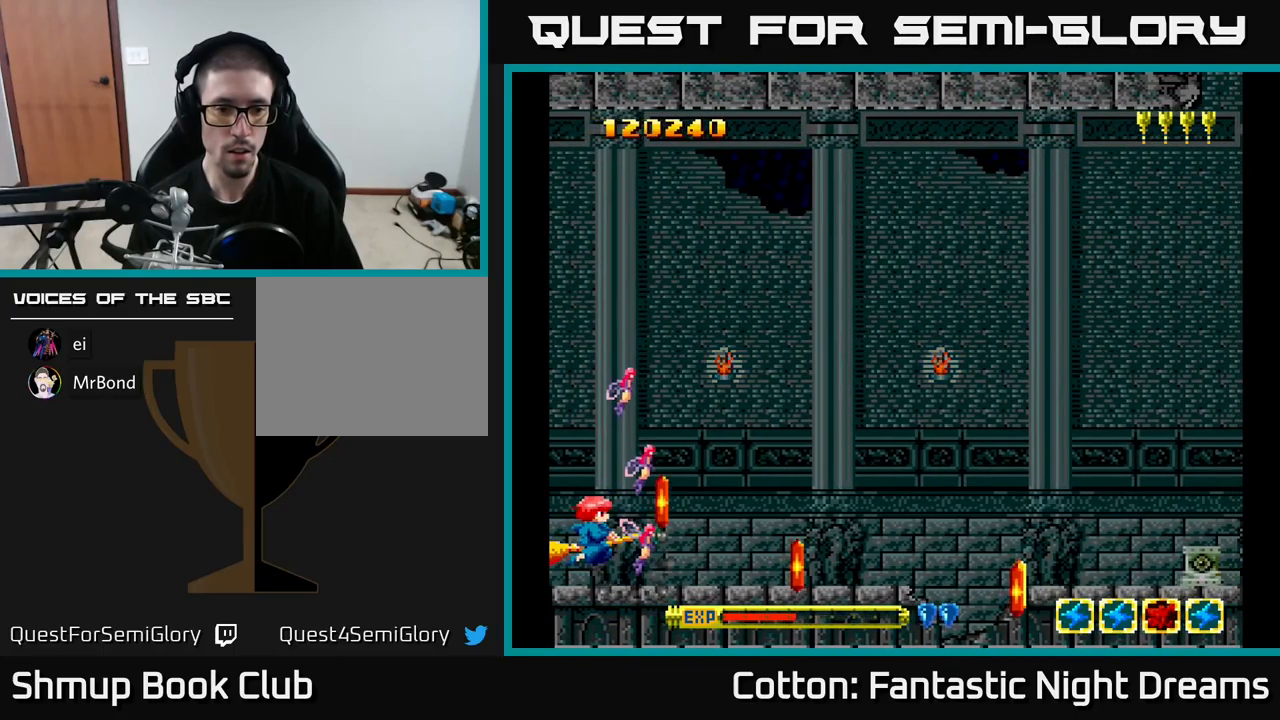
{"buttons": [], "right_stick": "center", "events": [[17, "B", "down"], [150, "B", "up"]]}
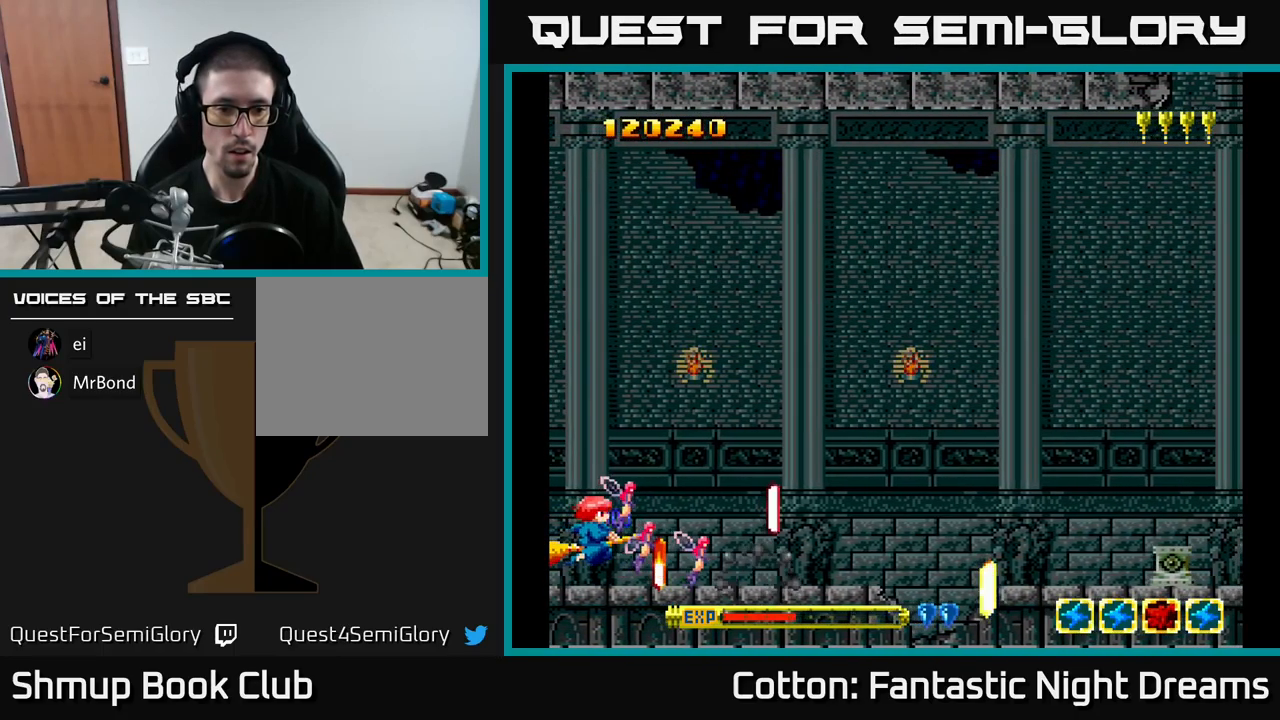
{"buttons": [], "right_stick": "center", "events": [[167, "B", "down"], [234, "B", "up"]]}
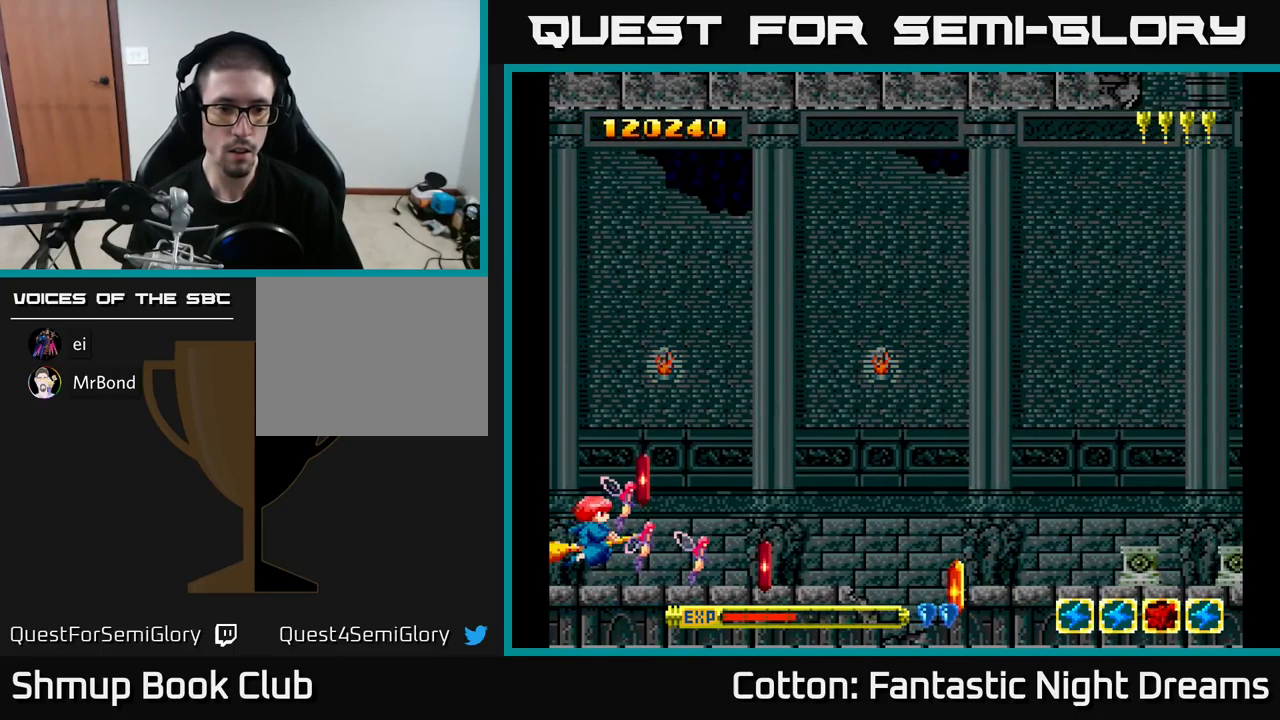
{"buttons": ["DPAD_DOWN", "DPAD_RIGHT"], "right_stick": "center", "events": [[217, "DPAD_RIGHT", "down"], [417, "DPAD_DOWN", "down"]]}
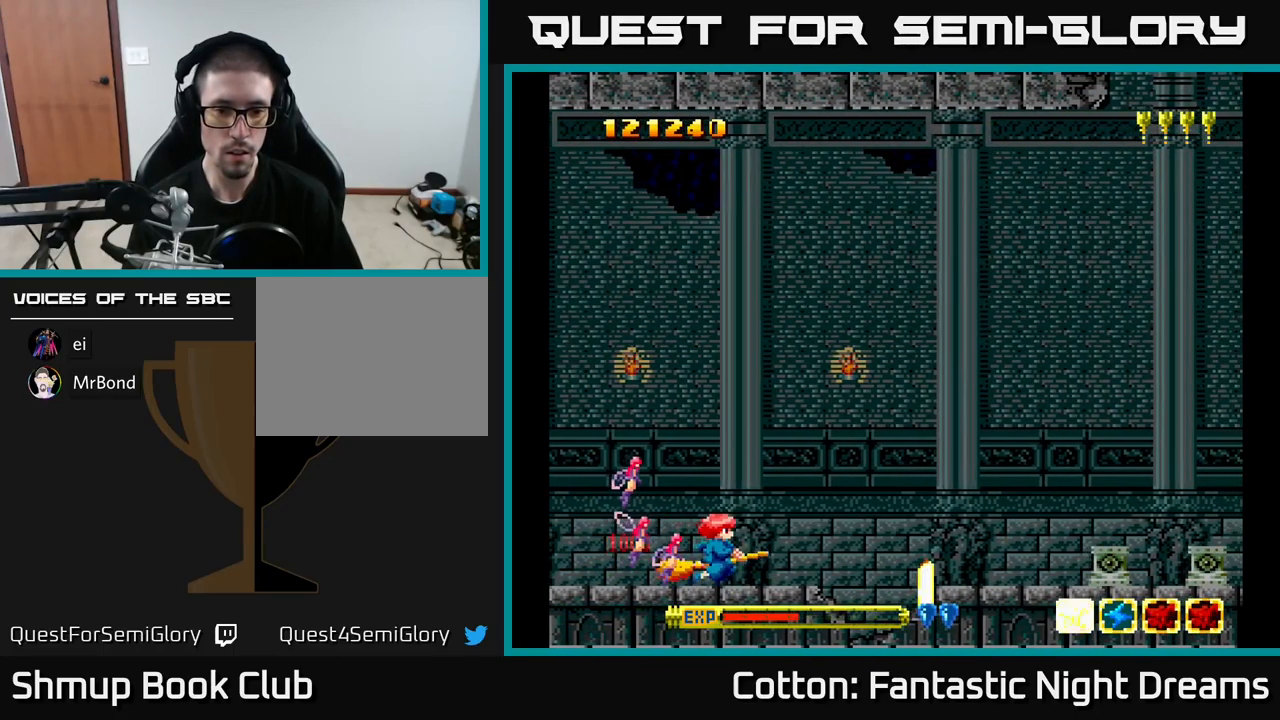
{"buttons": [], "right_stick": "center", "events": [[34, "DPAD_DOWN", "up"], [84, "DPAD_RIGHT", "up"], [234, "DPAD_RIGHT", "down"], [300, "DPAD_UP", "down"], [384, "B", "down"], [384, "DPAD_UP", "up"], [400, "DPAD_RIGHT", "up"], [484, "B", "up"]]}
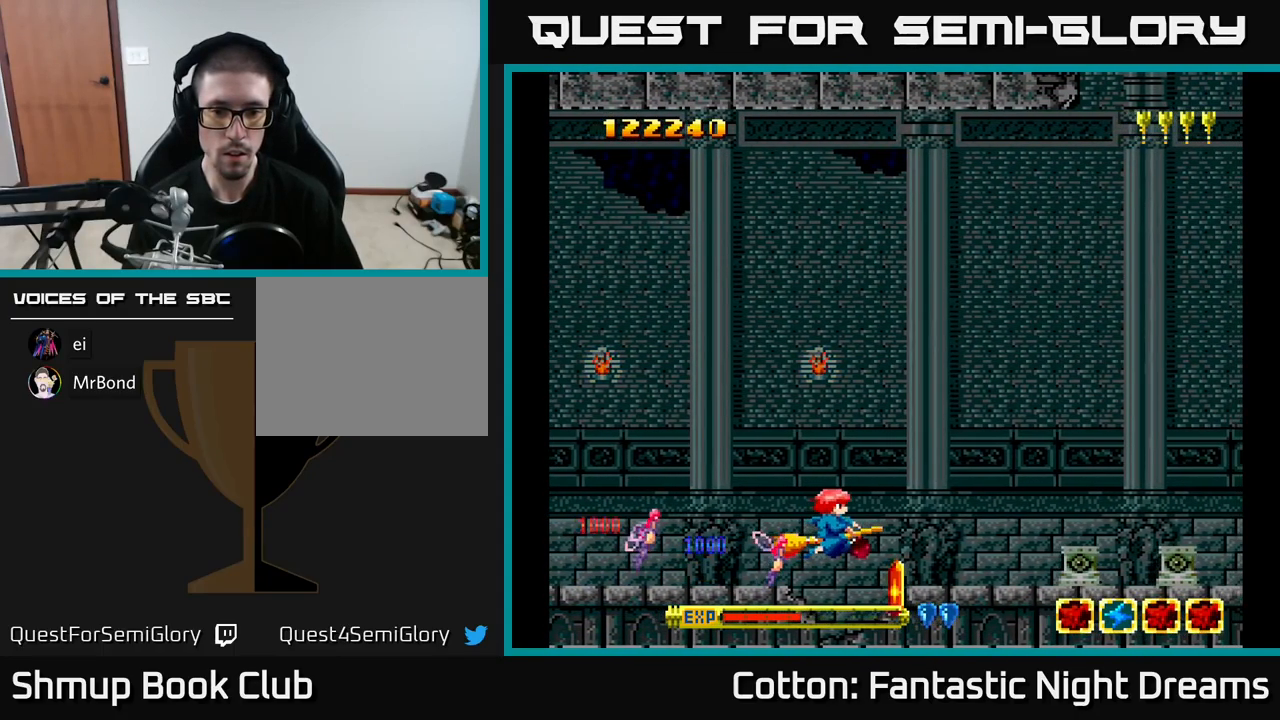
{"buttons": ["B"], "right_stick": "center", "events": [[400, "DPAD_LEFT", "down"], [467, "B", "down"], [500, "DPAD_LEFT", "up"]]}
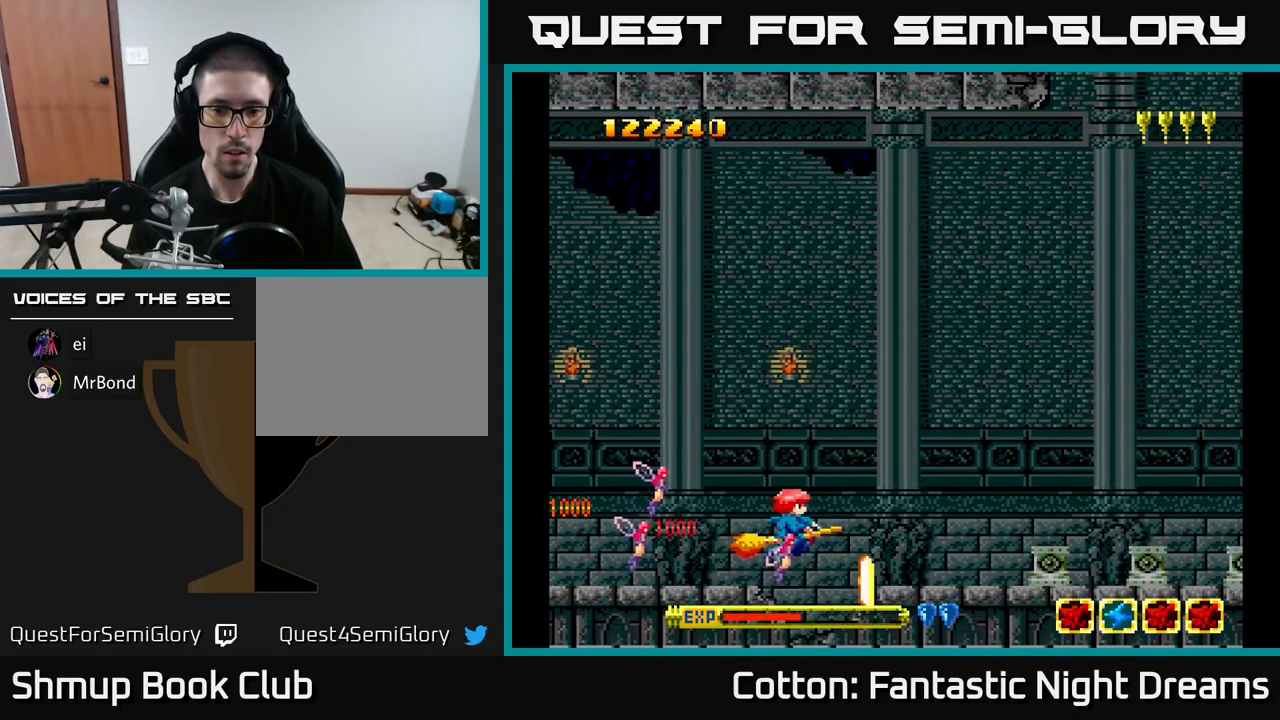
{"buttons": [], "right_stick": "center", "events": [[67, "B", "up"], [234, "DPAD_LEFT", "down"], [317, "DPAD_LEFT", "up"], [333, "B", "down"], [433, "B", "up"]]}
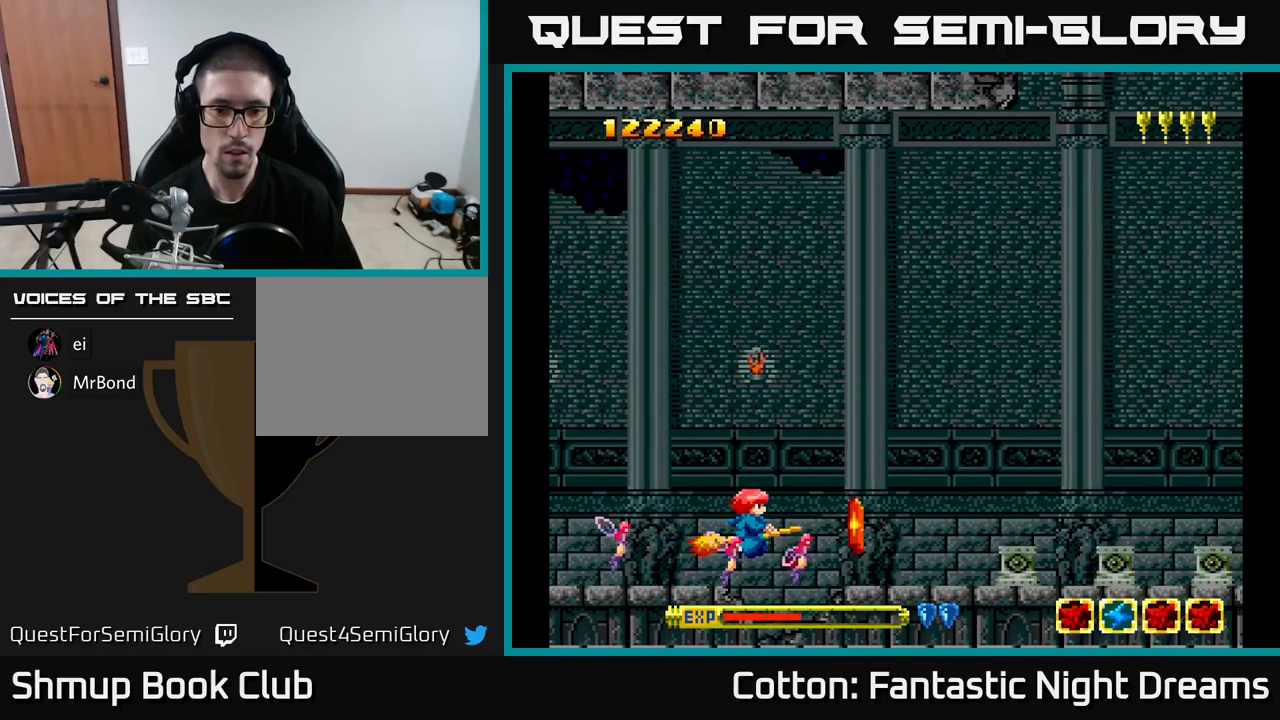
{"buttons": [], "right_stick": "center", "events": []}
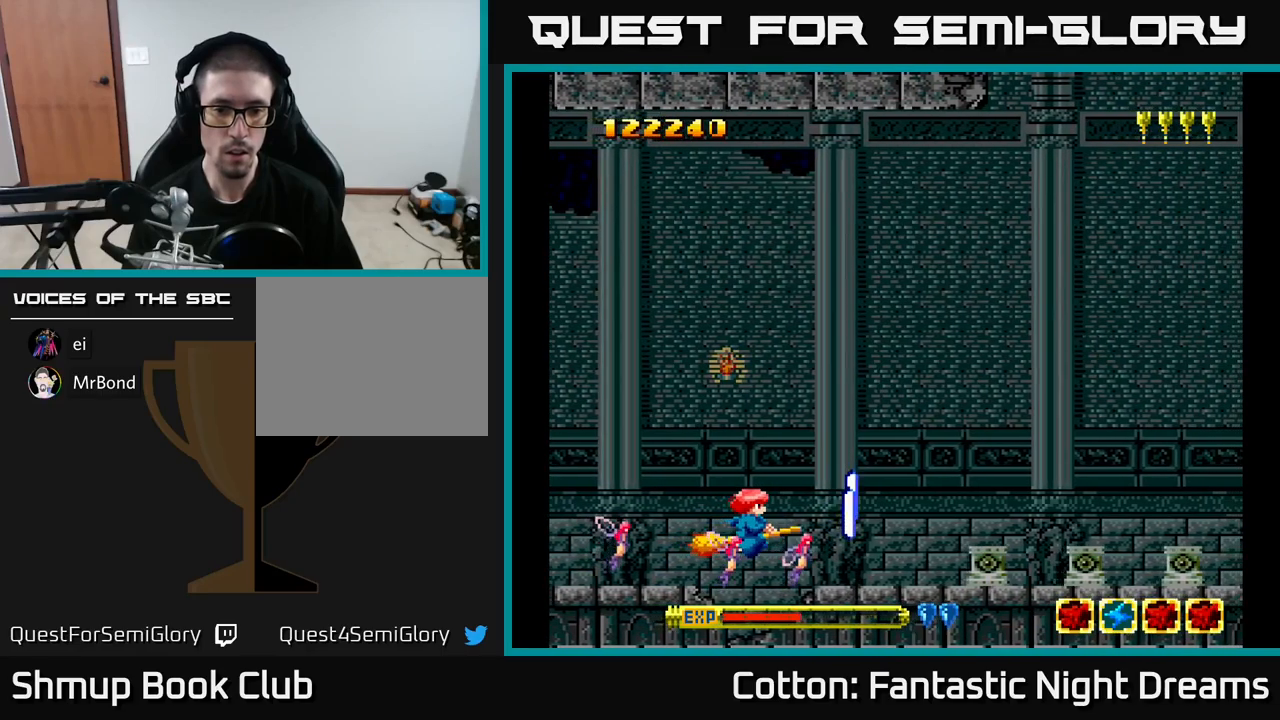
{"buttons": ["DPAD_UP", "DPAD_LEFT"], "right_stick": "center", "events": [[34, "DPAD_RIGHT", "down"], [217, "DPAD_DOWN", "down"], [284, "DPAD_RIGHT", "up"], [317, "DPAD_DOWN", "up"], [334, "DPAD_LEFT", "down"], [367, "DPAD_UP", "down"]]}
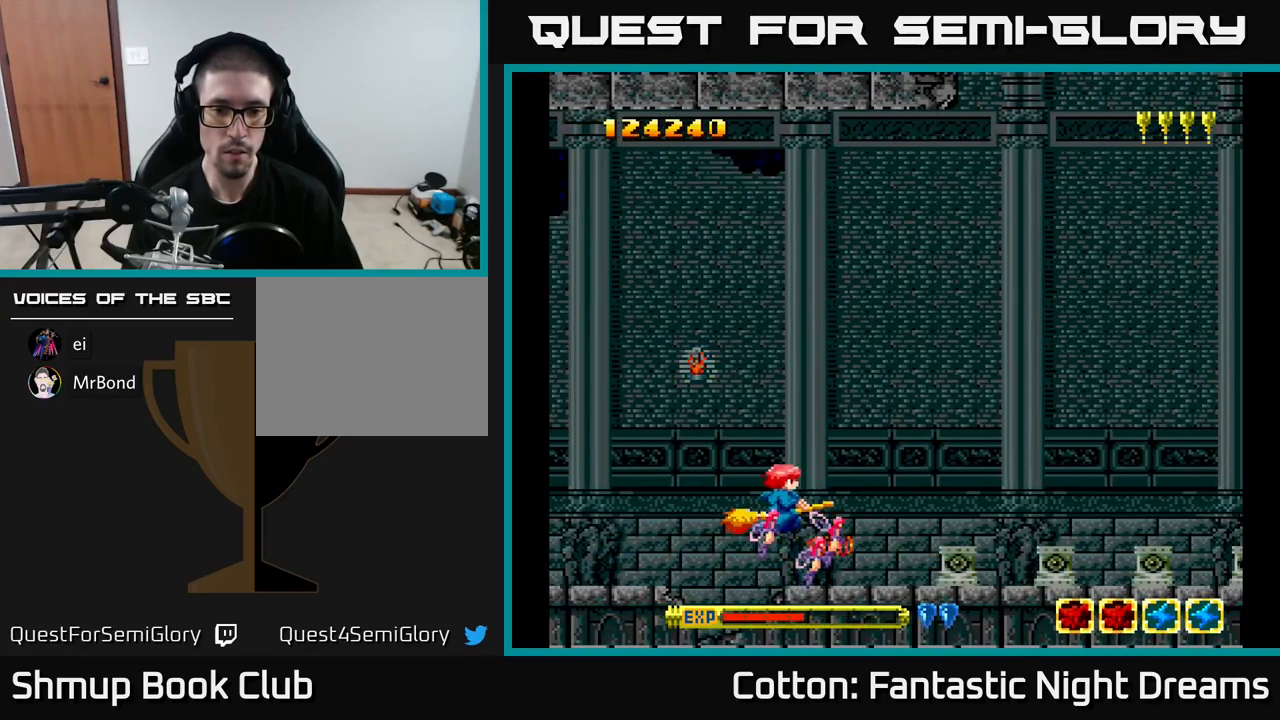
{"buttons": ["Y", "DPAD_UP", "DPAD_LEFT"], "right_stick": "center", "events": [[17, "Y", "down"], [100, "DPAD_UP", "up"], [184, "DPAD_UP", "down"], [234, "DPAD_LEFT", "up"], [334, "DPAD_LEFT", "down"]]}
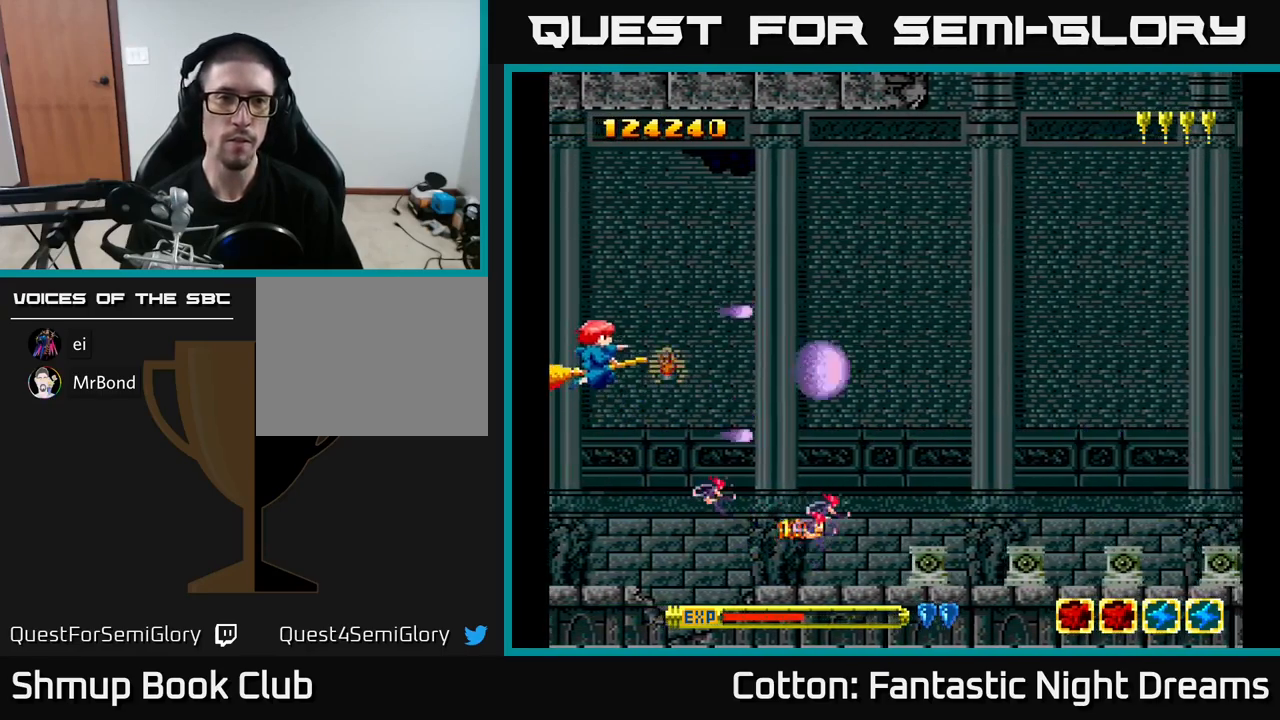
{"buttons": ["Y"], "right_stick": "center", "events": [[17, "DPAD_LEFT", "up"], [67, "DPAD_LEFT", "down"], [284, "DPAD_UP", "up"], [367, "DPAD_LEFT", "up"]]}